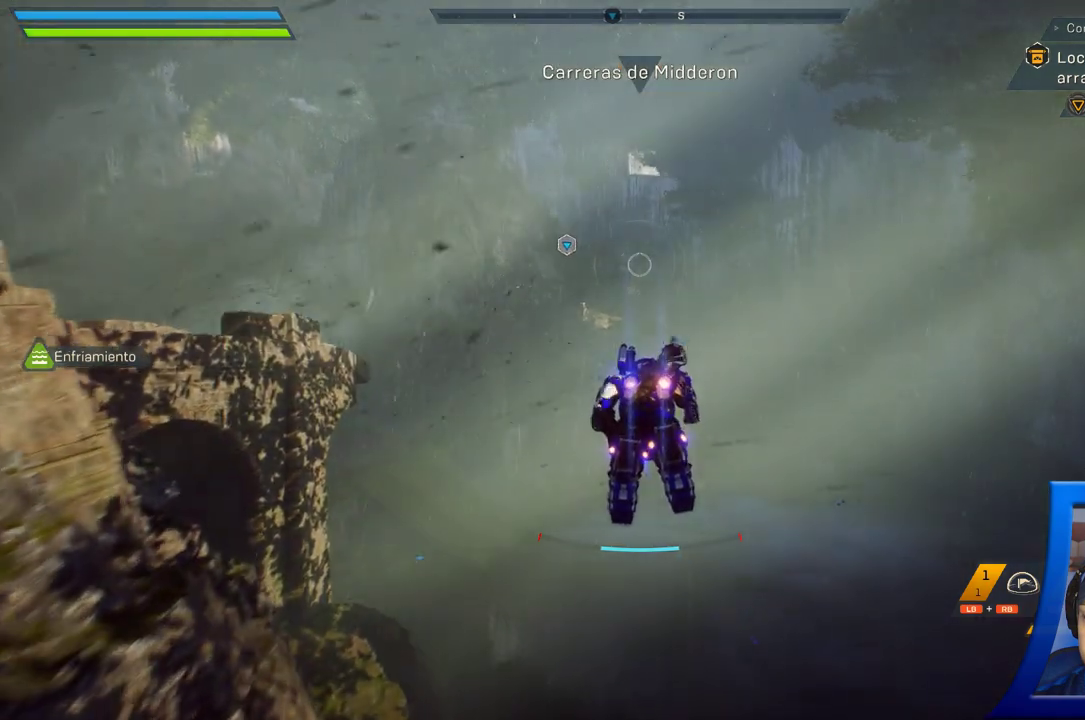
Gameplay with a controller (Xbox layout); each line is a JSON object with the inputs held at the frame after it (dt_ms = milliseconds from this image to that frame). "button_events" lists button changes between this image and that frame as [ms after this image, input, new state], when the widget could be followed in between (sticks are given only as held states). Not read: HOME.
{"dt_ms": 500, "buttons": [], "left_stick": "up", "right_stick": "center", "button_events": []}
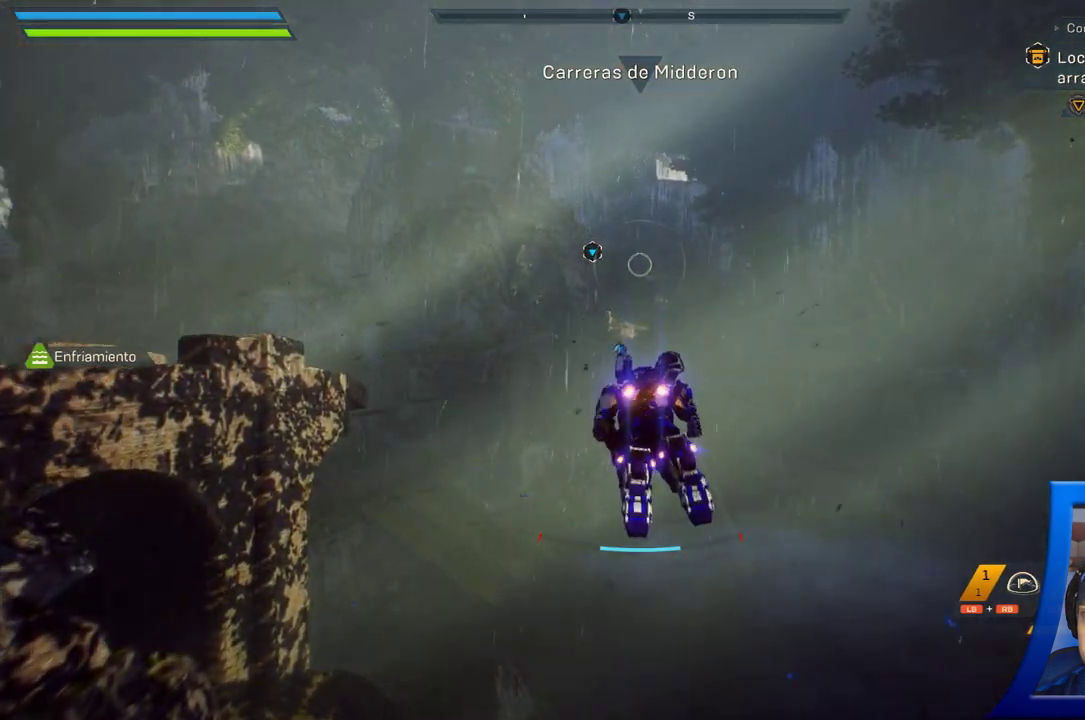
{"dt_ms": 500, "buttons": [], "left_stick": "up", "right_stick": "center", "button_events": []}
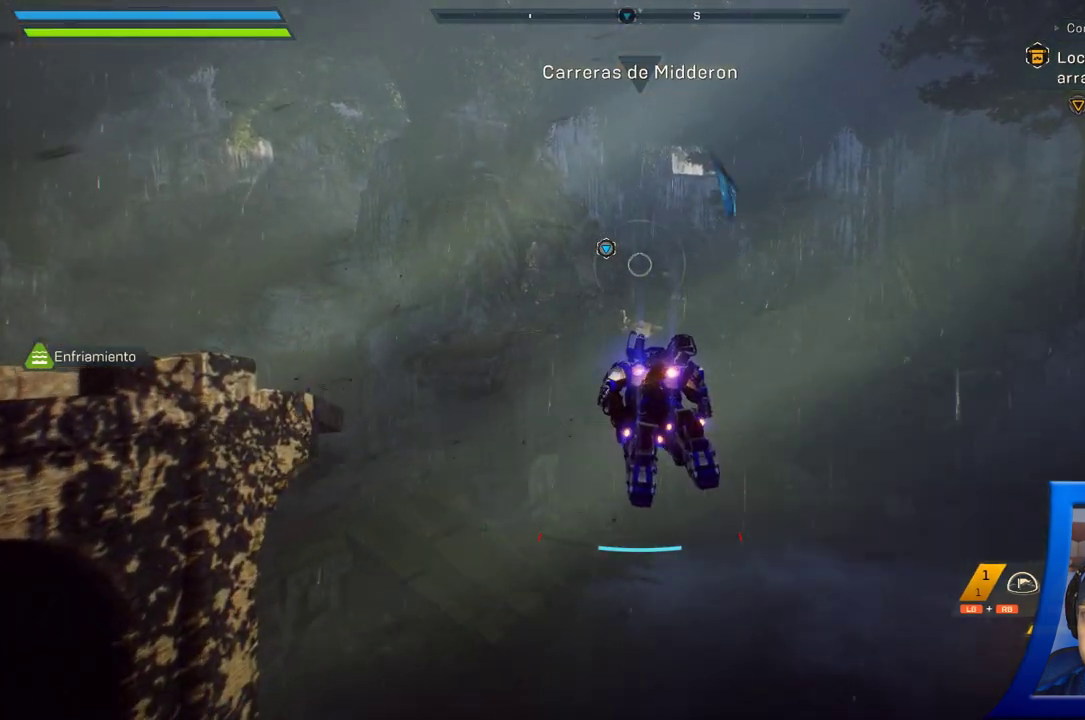
{"dt_ms": 500, "buttons": [], "left_stick": "up", "right_stick": "center", "button_events": []}
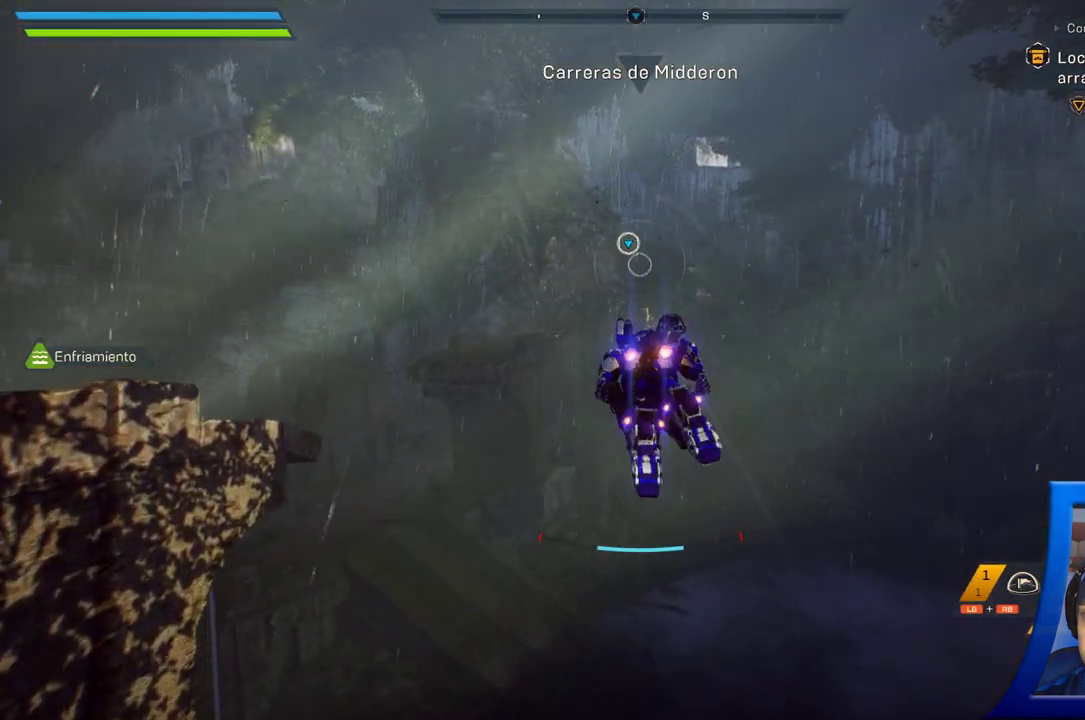
{"dt_ms": 500, "buttons": [], "left_stick": "up", "right_stick": "center", "button_events": []}
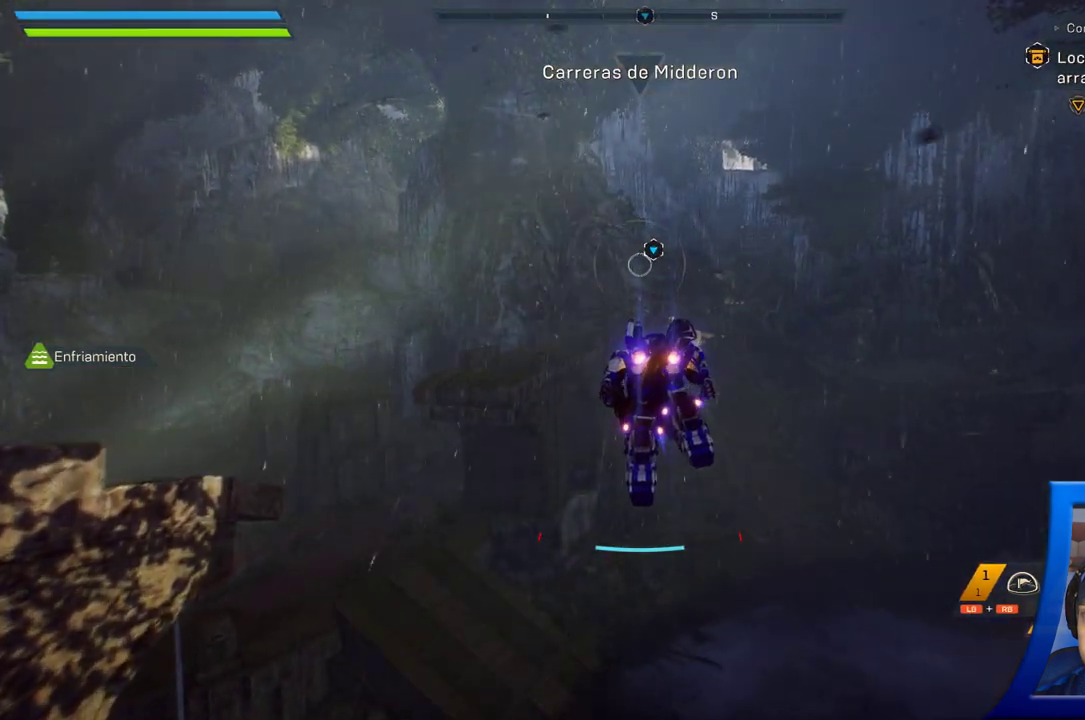
{"dt_ms": 500, "buttons": [], "left_stick": "up", "right_stick": "center", "button_events": []}
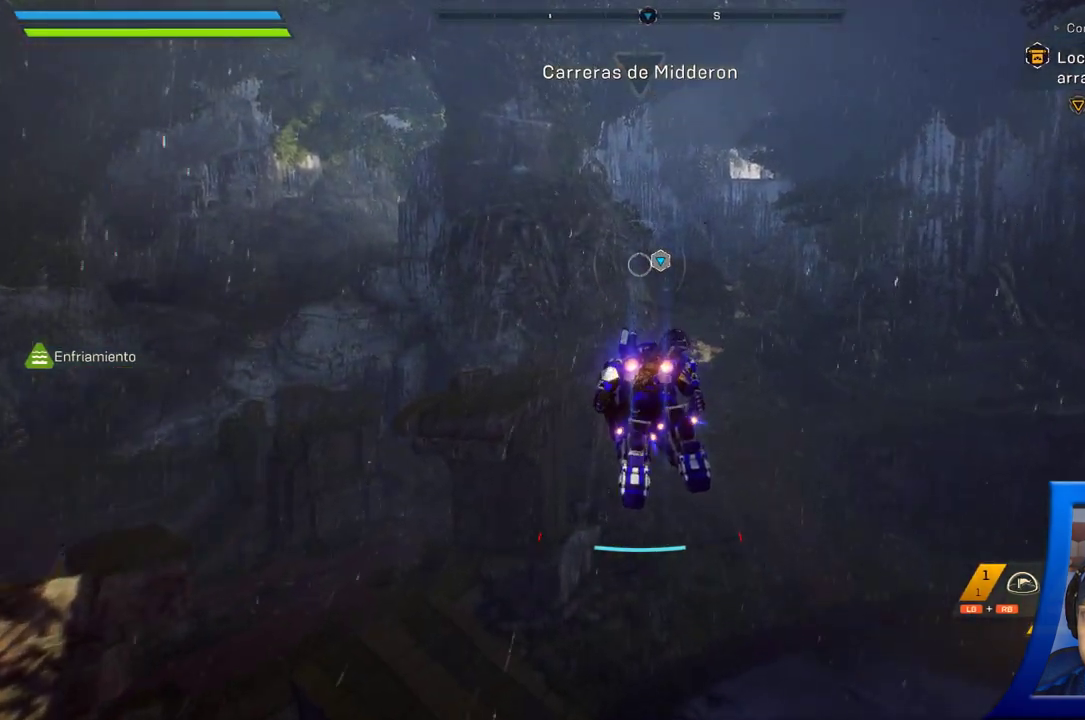
{"dt_ms": 500, "buttons": [], "left_stick": "up", "right_stick": "center", "button_events": []}
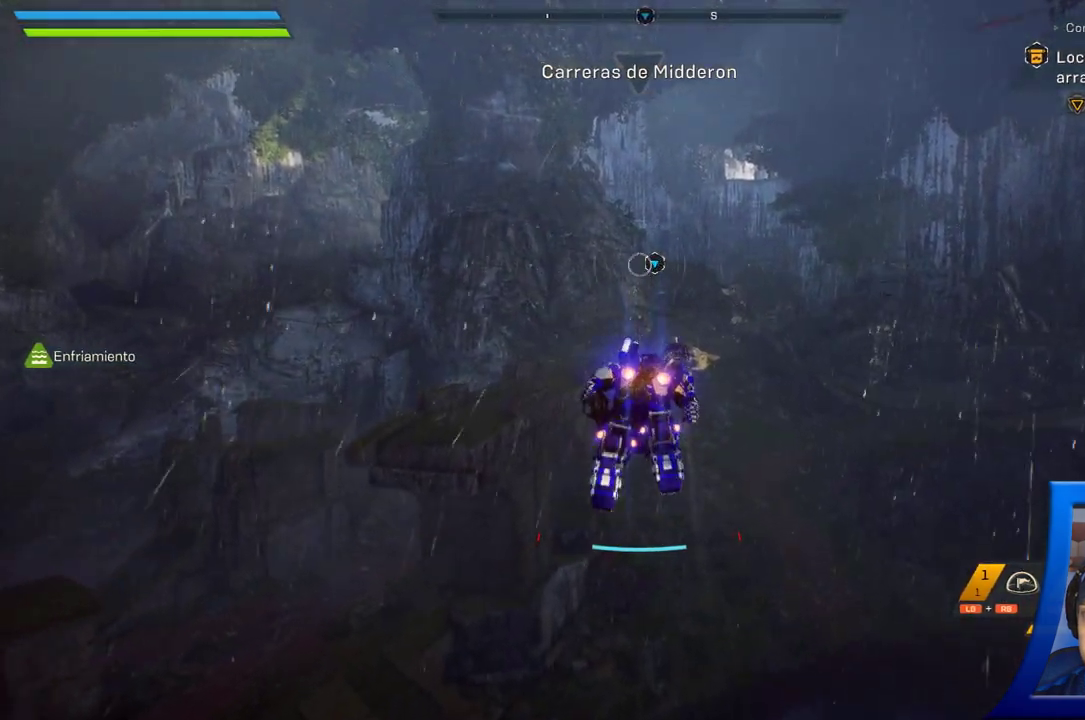
{"dt_ms": 500, "buttons": [], "left_stick": "up", "right_stick": "center", "button_events": []}
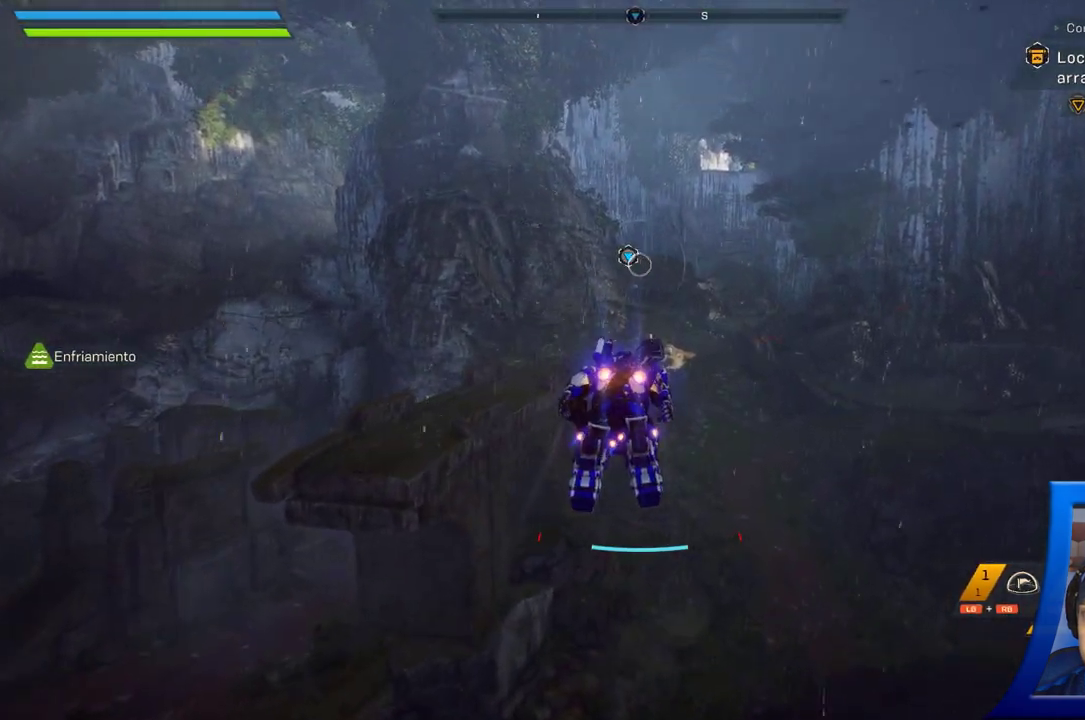
{"dt_ms": 500, "buttons": [], "left_stick": "up", "right_stick": "center", "button_events": []}
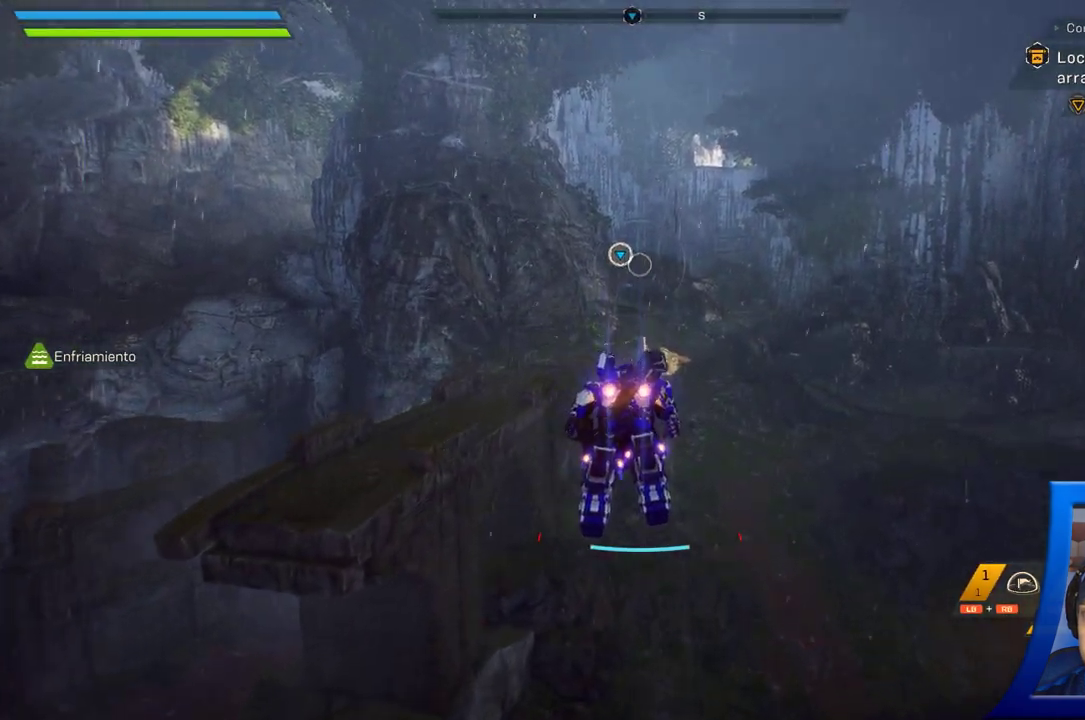
{"dt_ms": 500, "buttons": [], "left_stick": "up", "right_stick": "center", "button_events": []}
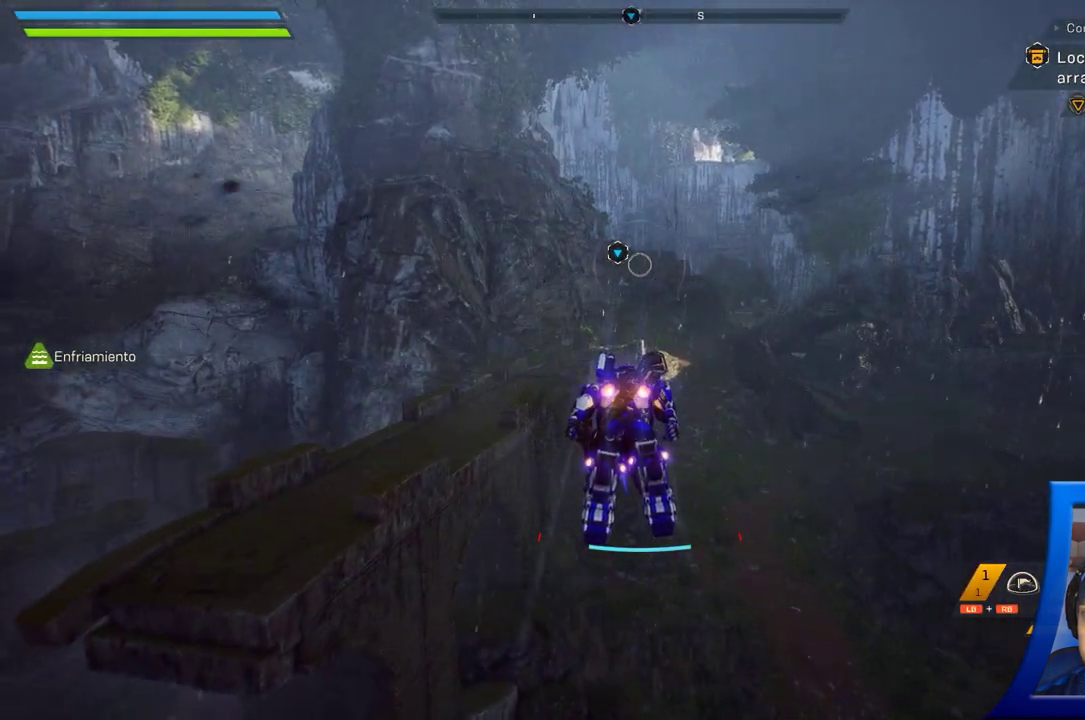
{"dt_ms": 500, "buttons": [], "left_stick": "up", "right_stick": "center", "button_events": []}
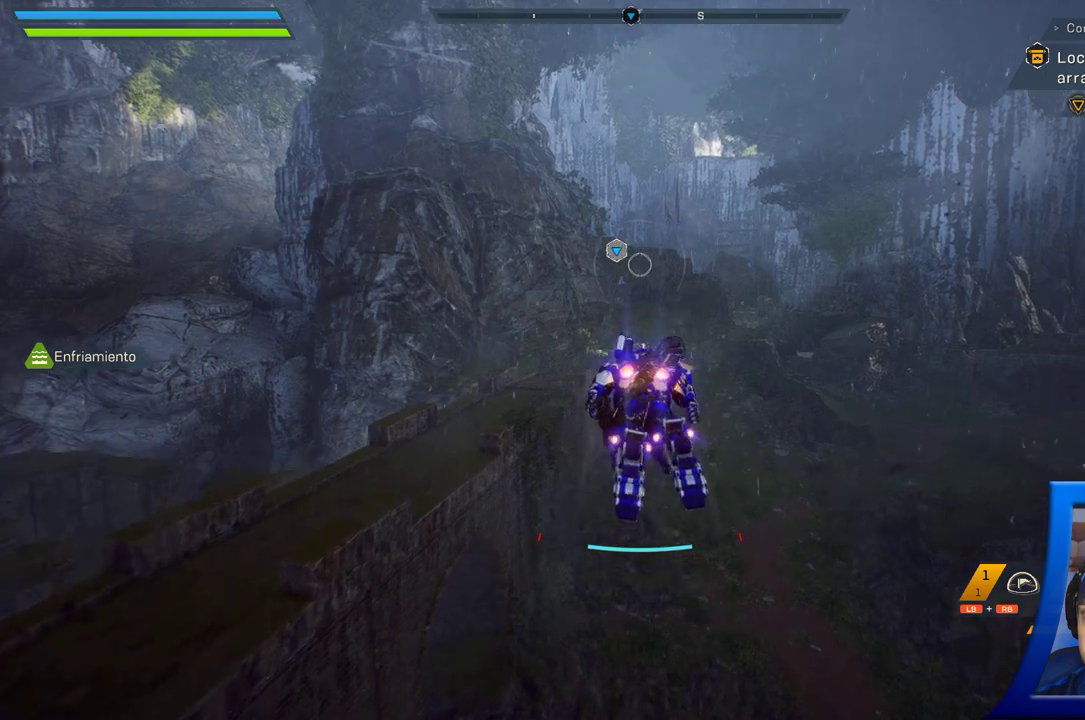
{"dt_ms": 500, "buttons": [], "left_stick": "up", "right_stick": "center", "button_events": []}
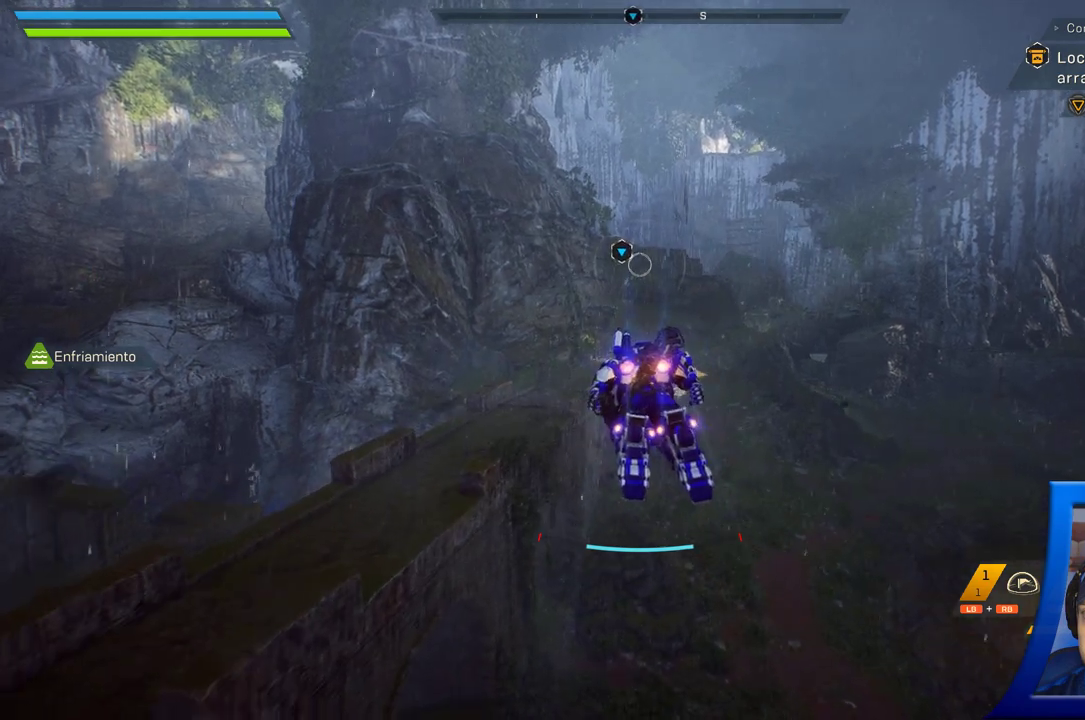
{"dt_ms": 500, "buttons": [], "left_stick": "up", "right_stick": "center", "button_events": []}
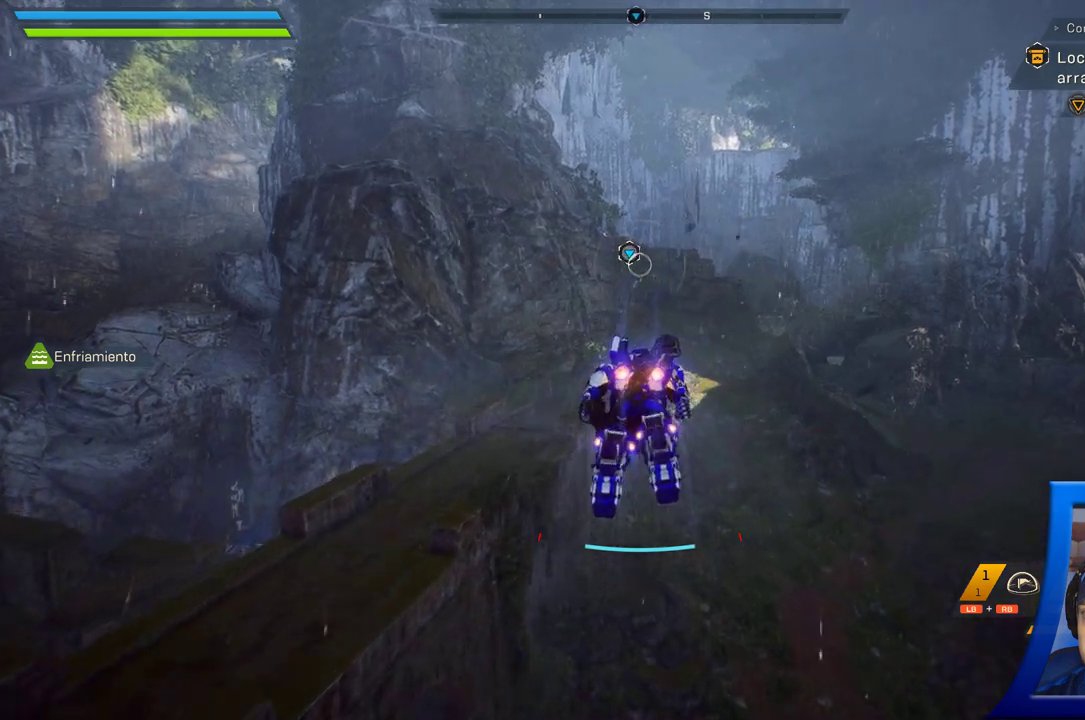
{"dt_ms": 500, "buttons": [], "left_stick": "up", "right_stick": "center", "button_events": []}
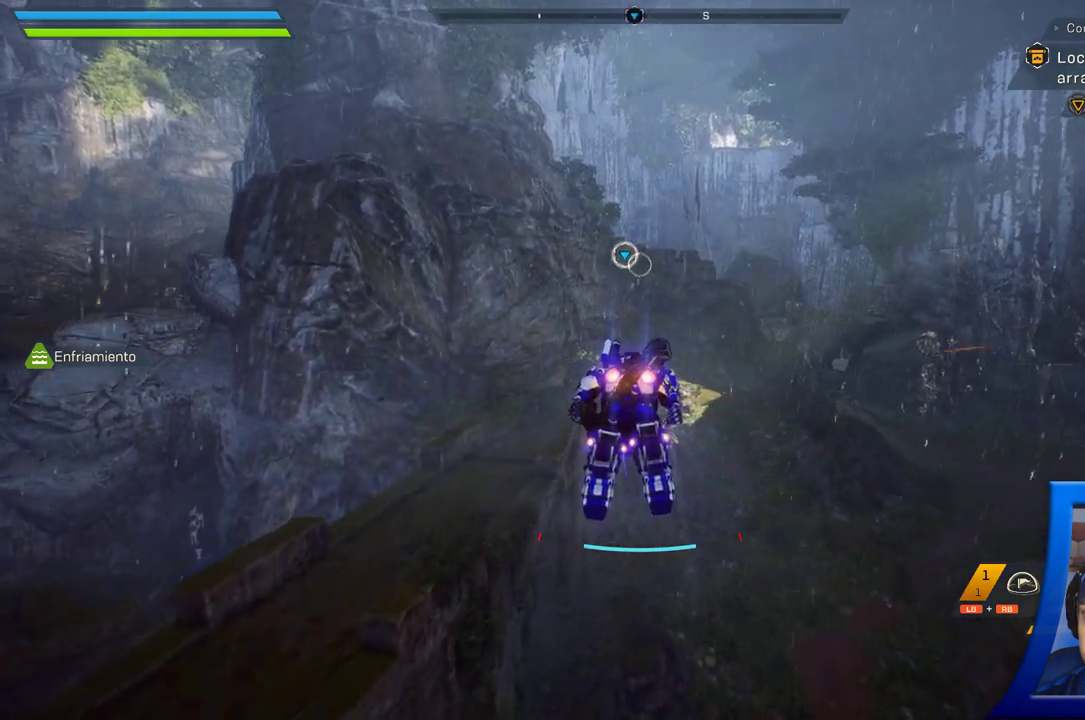
{"dt_ms": 500, "buttons": [], "left_stick": "up", "right_stick": "center", "button_events": []}
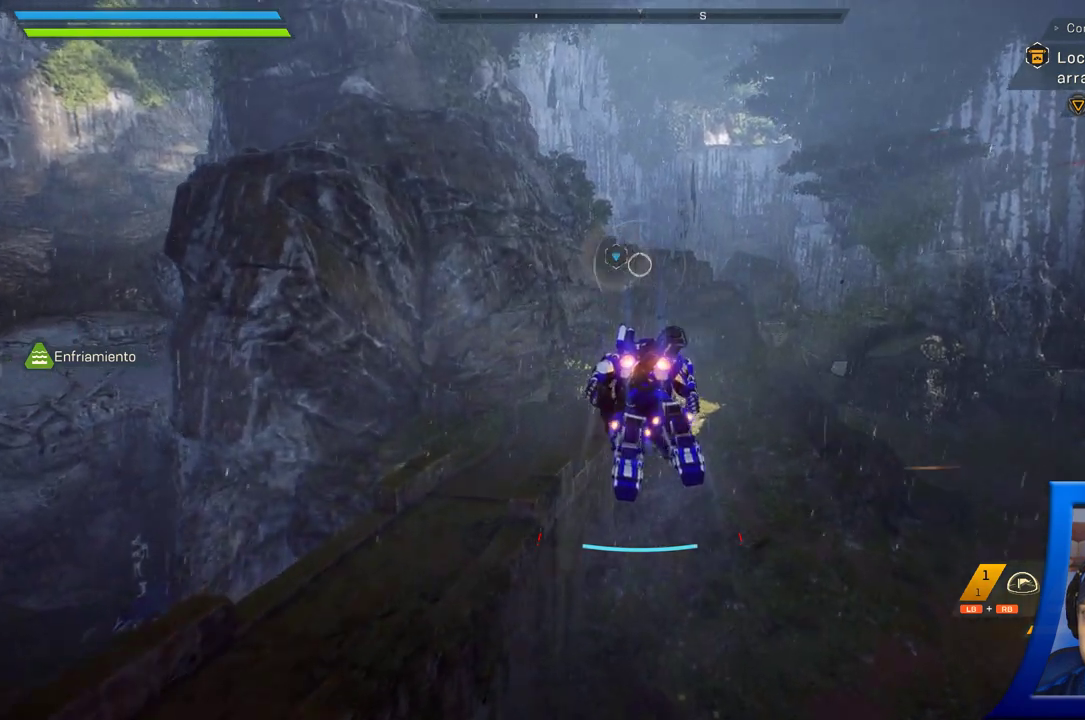
{"dt_ms": 500, "buttons": [], "left_stick": "up", "right_stick": "center", "button_events": []}
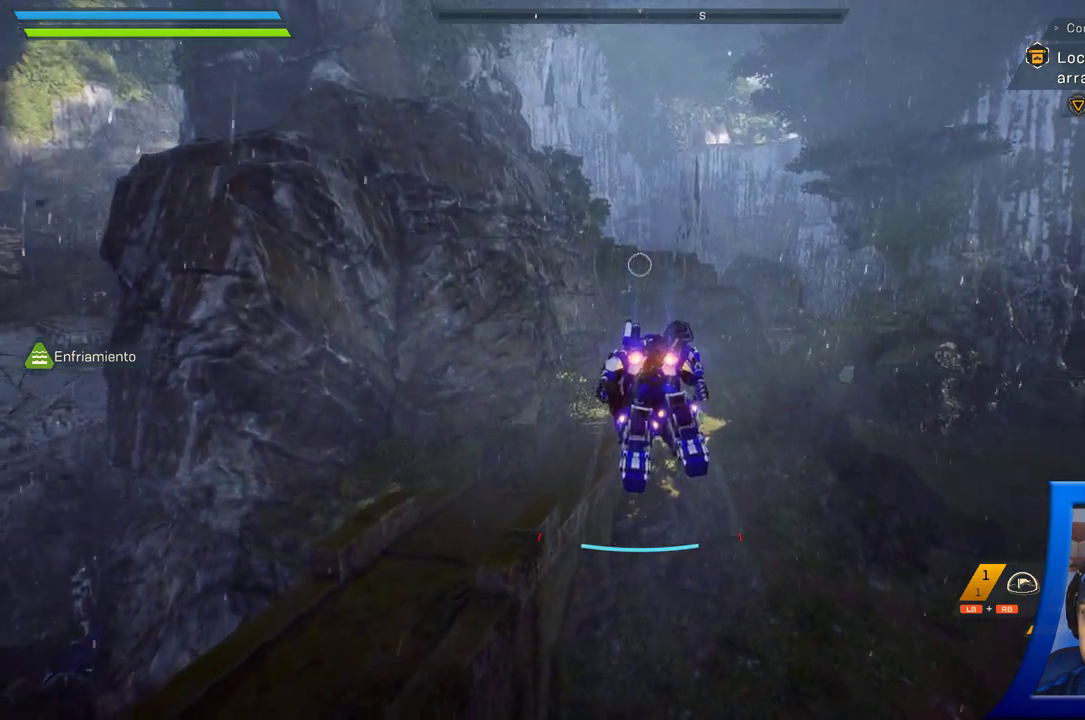
{"dt_ms": 500, "buttons": [], "left_stick": "up", "right_stick": "center", "button_events": []}
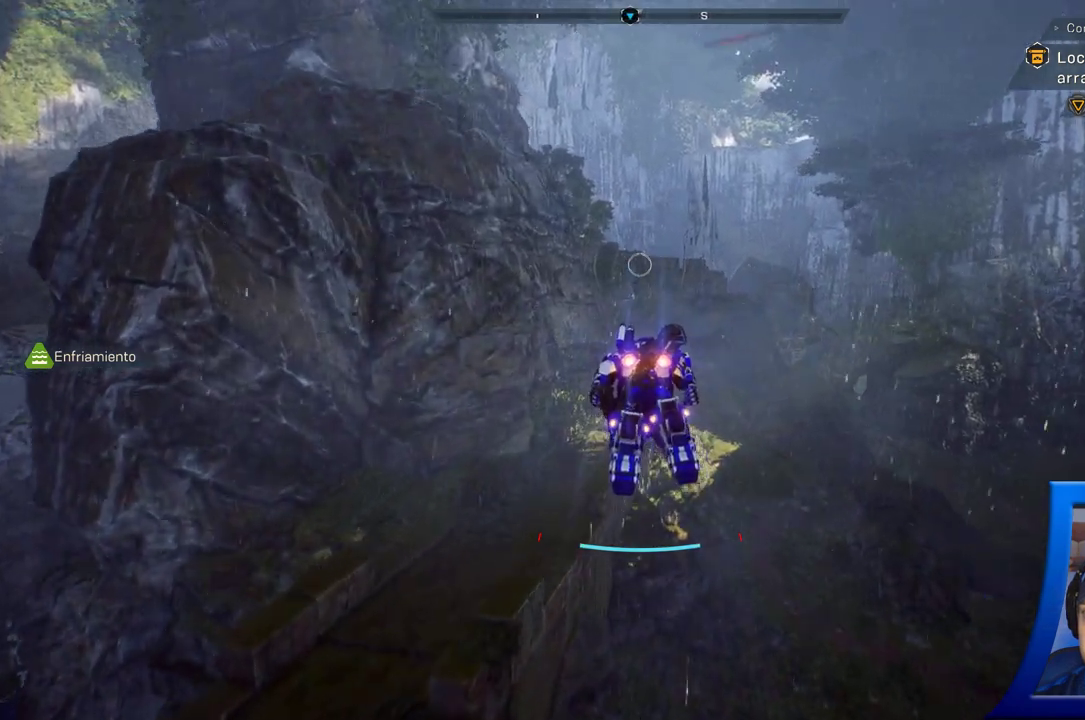
{"dt_ms": 1000, "buttons": [], "left_stick": "up", "right_stick": "center", "button_events": []}
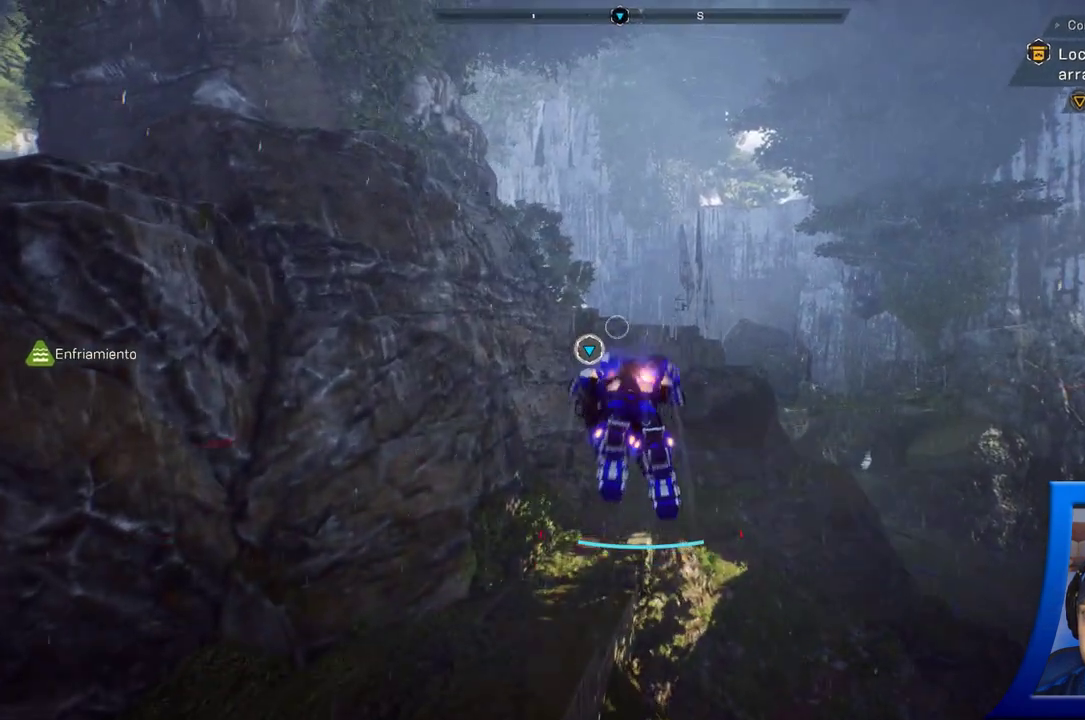
{"dt_ms": 500, "buttons": [], "left_stick": "up", "right_stick": "down", "button_events": []}
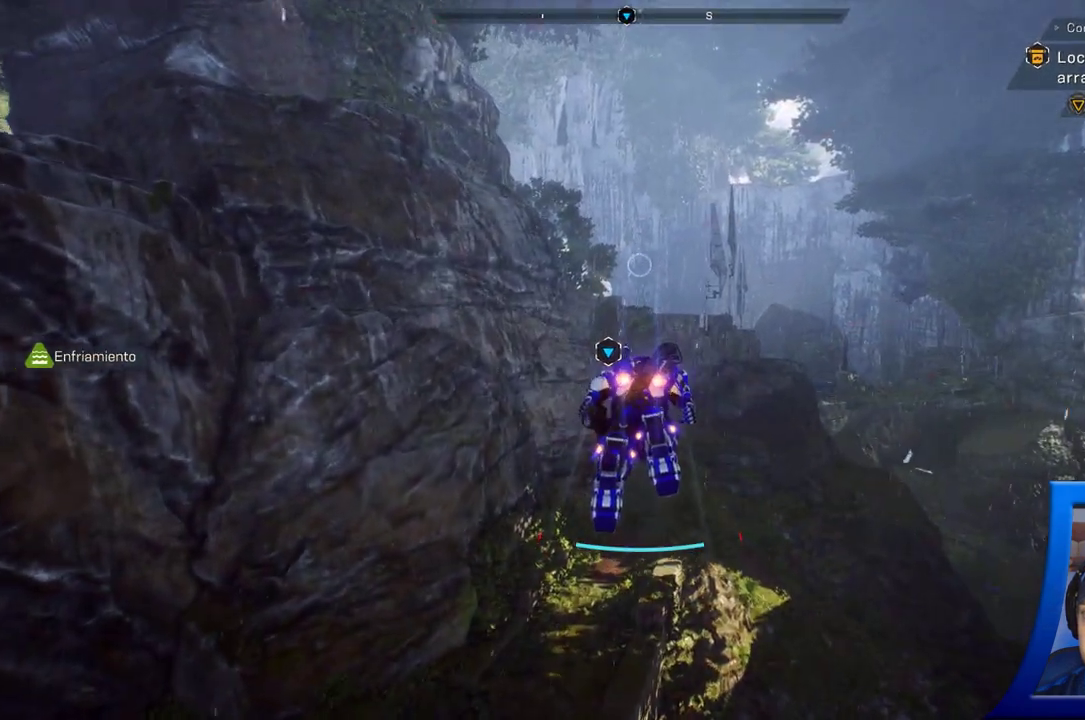
{"dt_ms": 500, "buttons": [], "left_stick": "up", "right_stick": "center", "button_events": []}
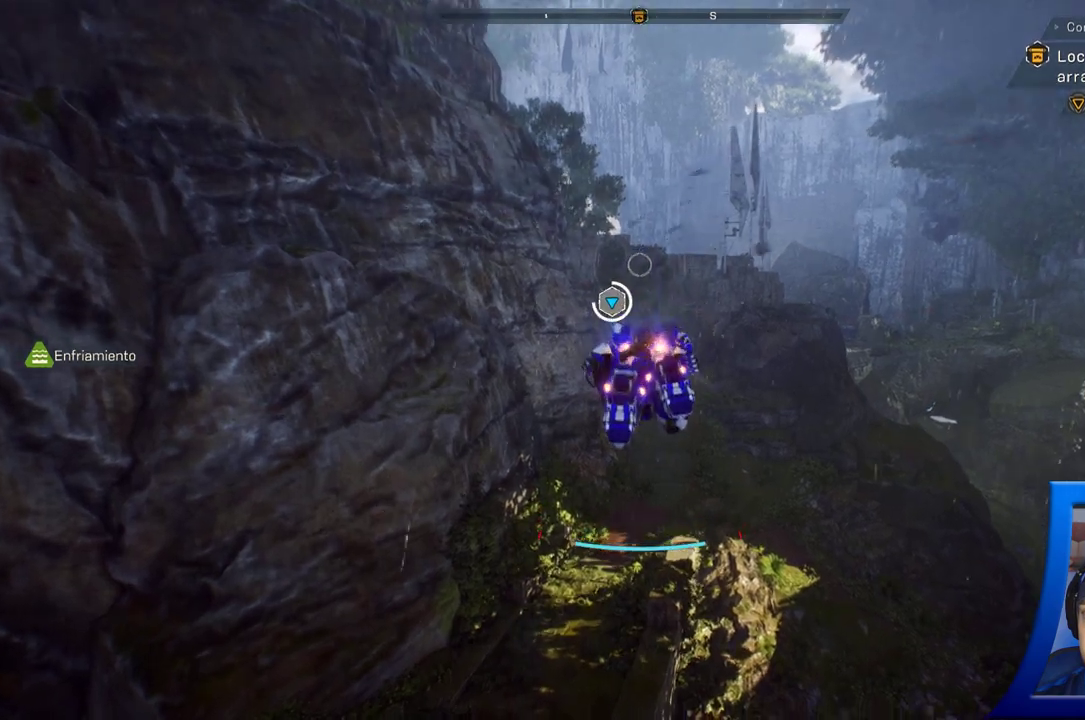
{"dt_ms": 500, "buttons": [], "left_stick": "up", "right_stick": "center", "button_events": []}
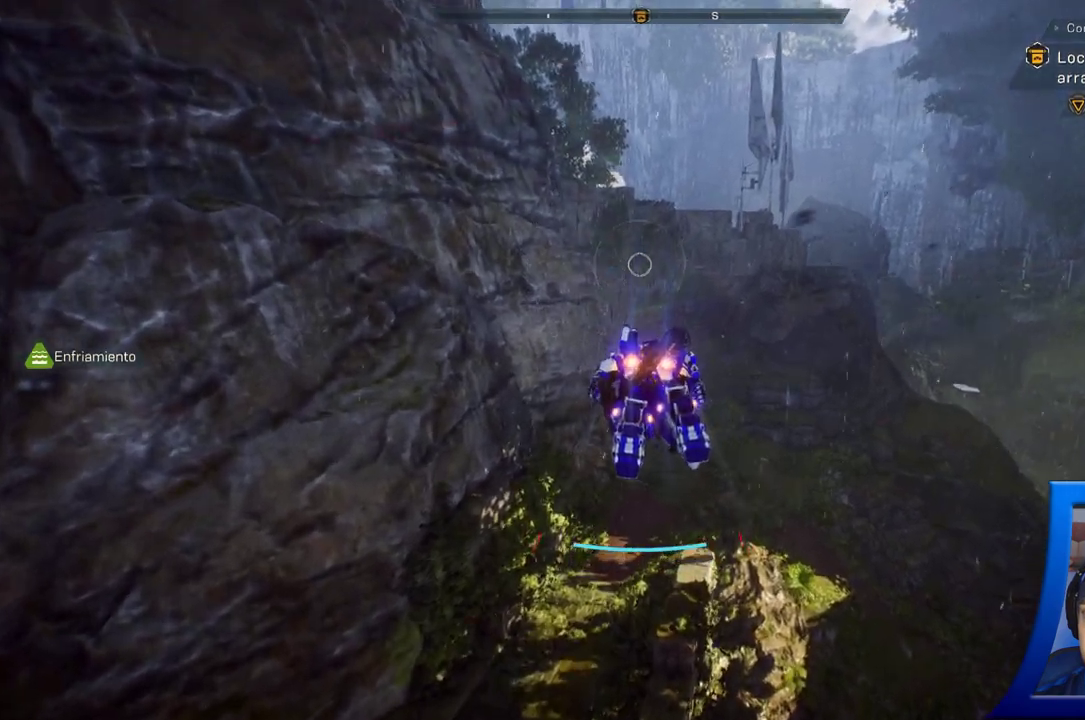
{"dt_ms": 500, "buttons": [], "left_stick": "up", "right_stick": "center", "button_events": []}
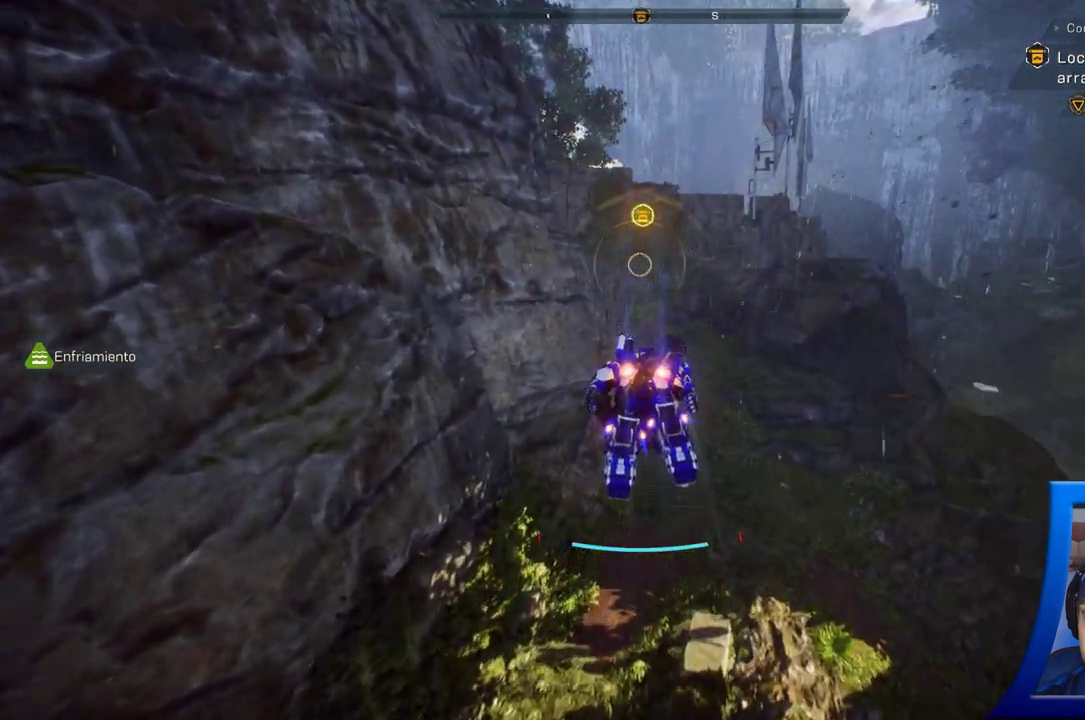
{"dt_ms": 1000, "buttons": [], "left_stick": "up", "right_stick": "center", "button_events": []}
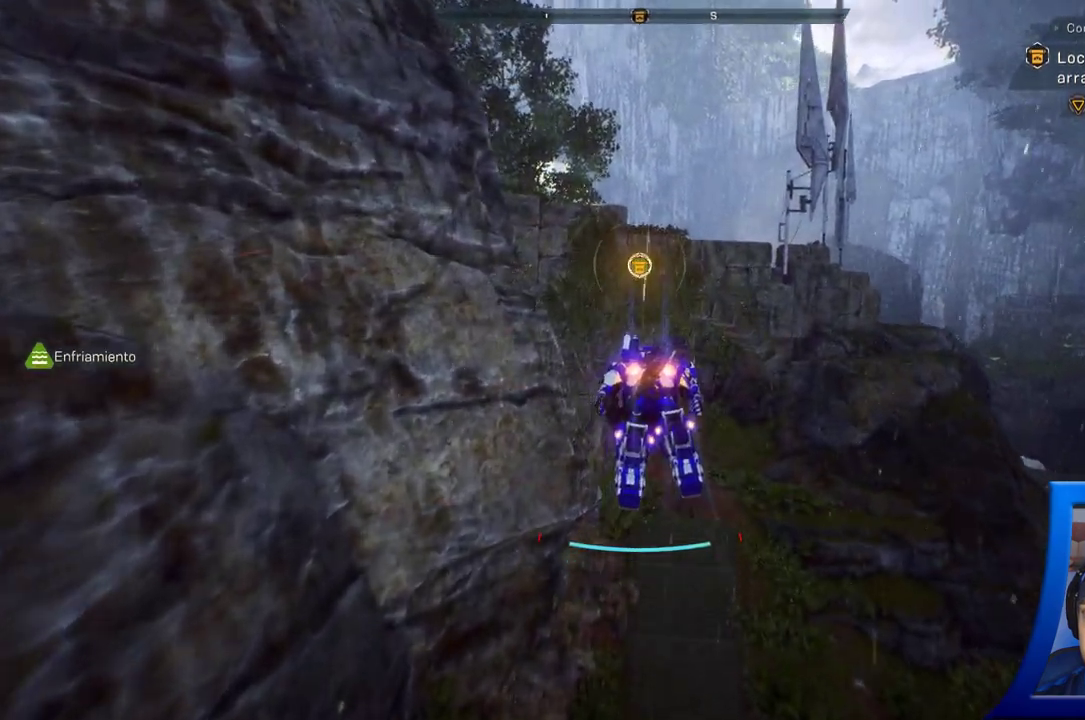
{"dt_ms": 1000, "buttons": [], "left_stick": "up", "right_stick": "center", "button_events": []}
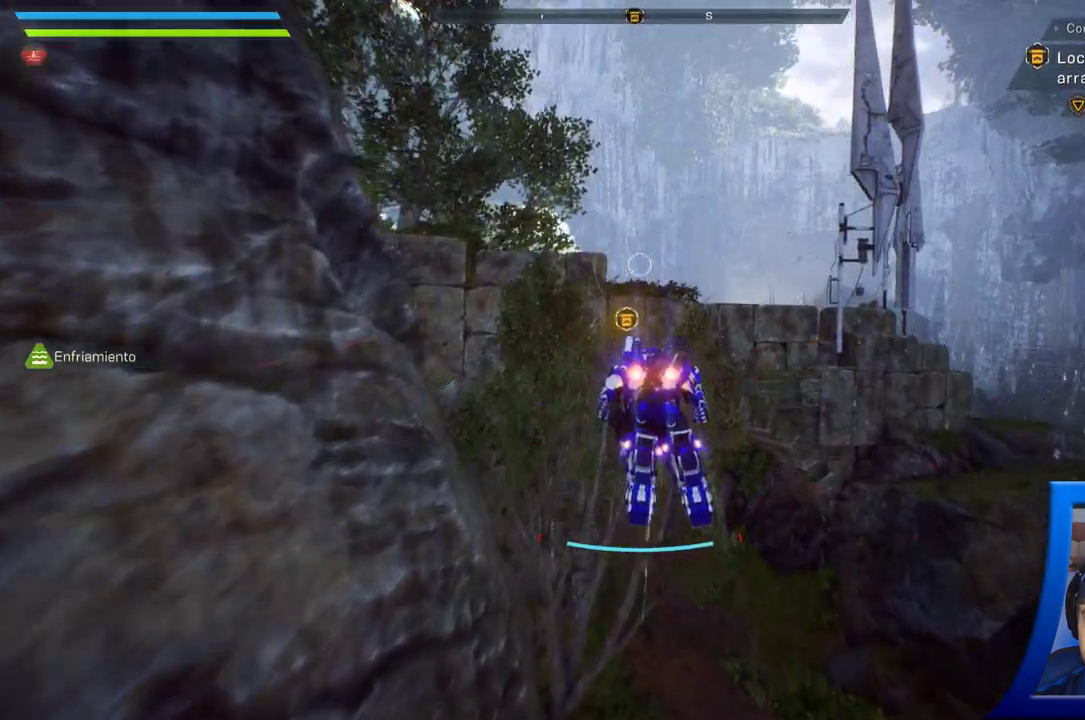
{"dt_ms": 500, "buttons": [], "left_stick": "up", "right_stick": "center", "button_events": []}
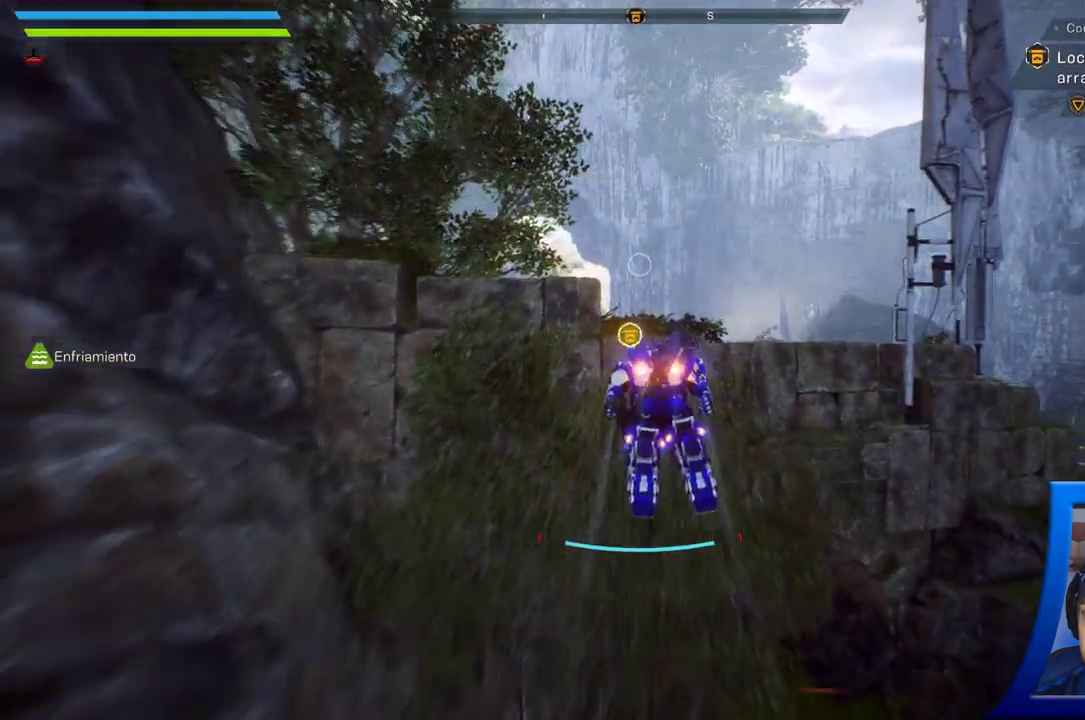
{"dt_ms": 500, "buttons": [], "left_stick": "up", "right_stick": "center", "button_events": []}
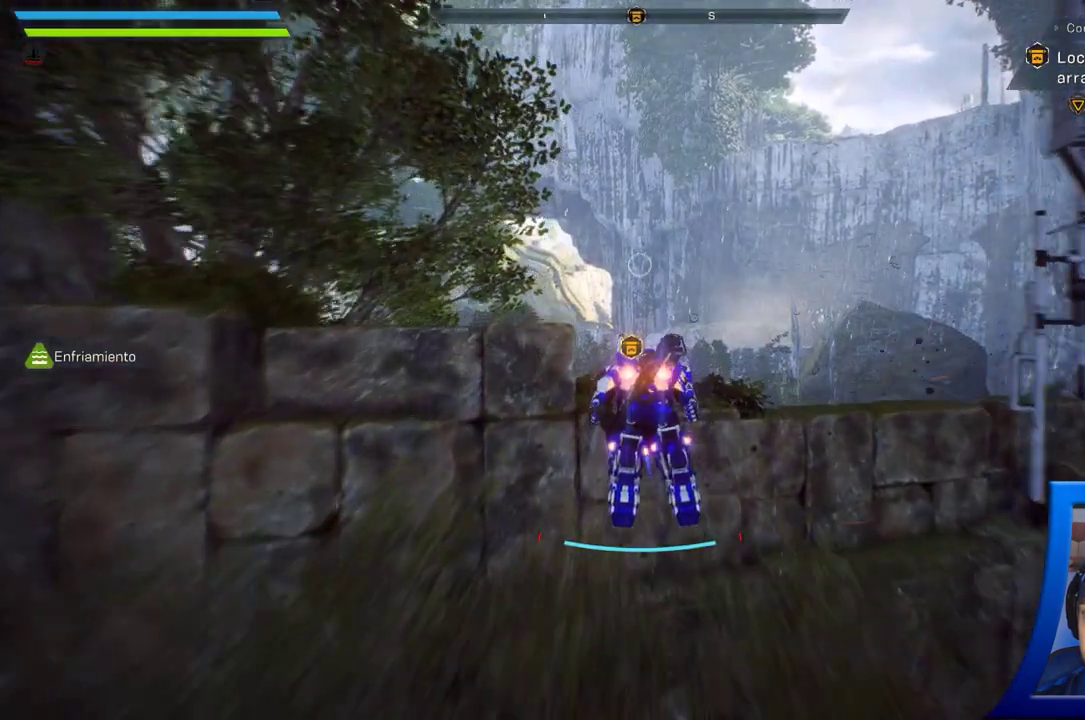
{"dt_ms": 500, "buttons": [], "left_stick": "up", "right_stick": "center", "button_events": []}
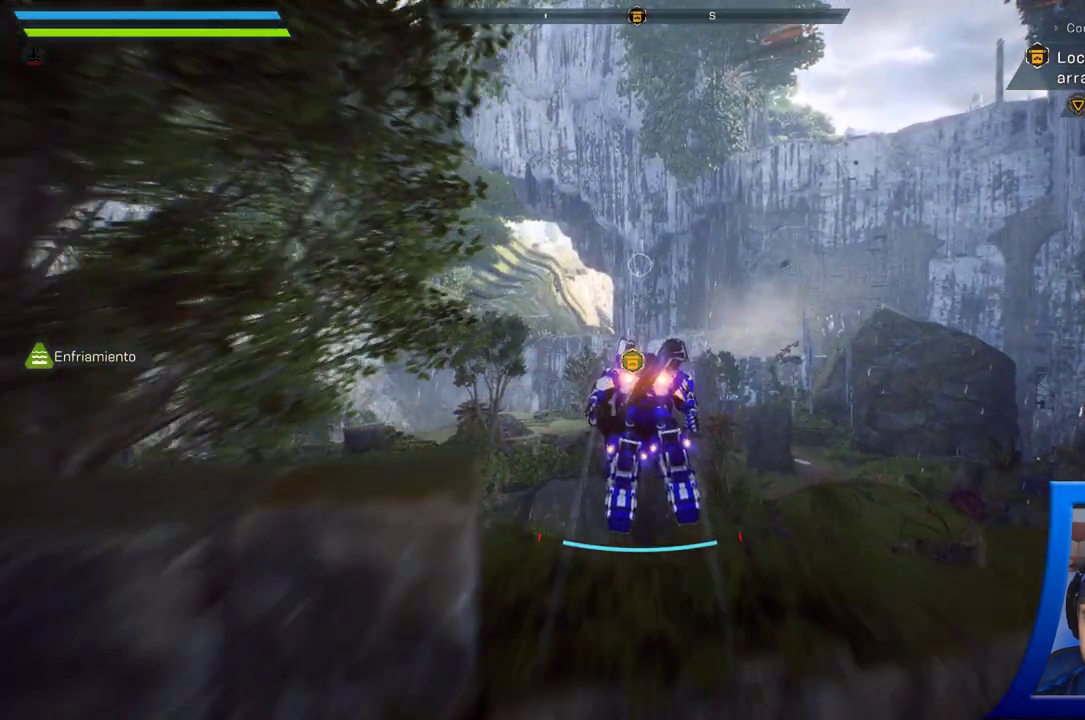
{"dt_ms": 500, "buttons": [], "left_stick": "up", "right_stick": "center", "button_events": []}
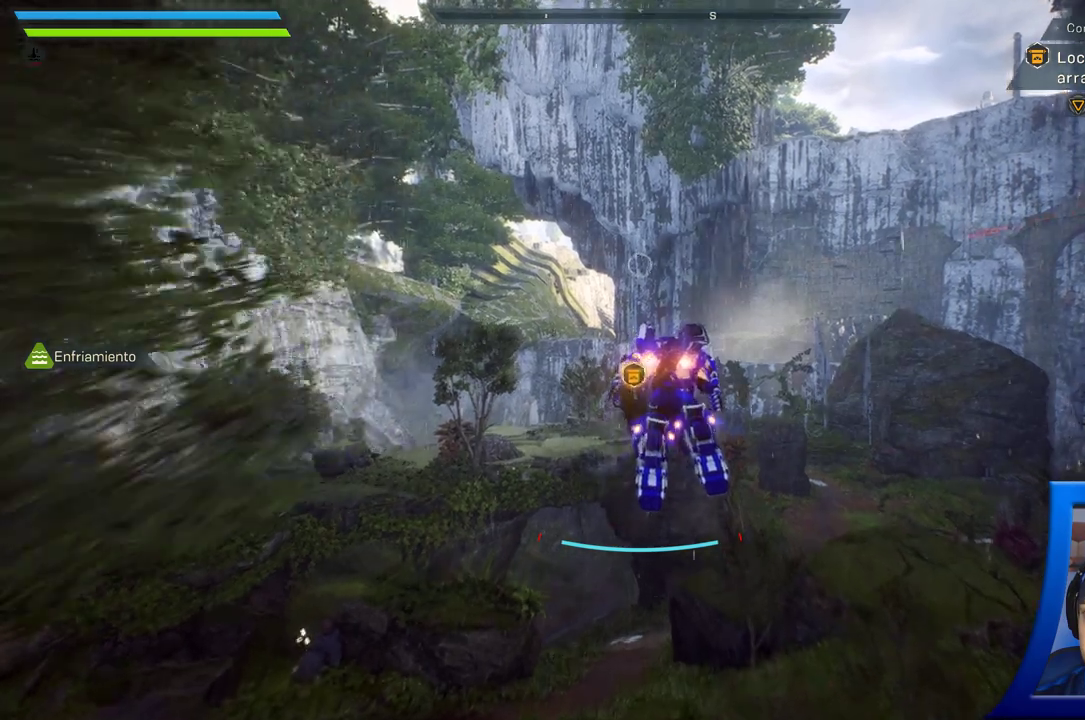
{"dt_ms": 500, "buttons": [], "left_stick": "up", "right_stick": "center", "button_events": []}
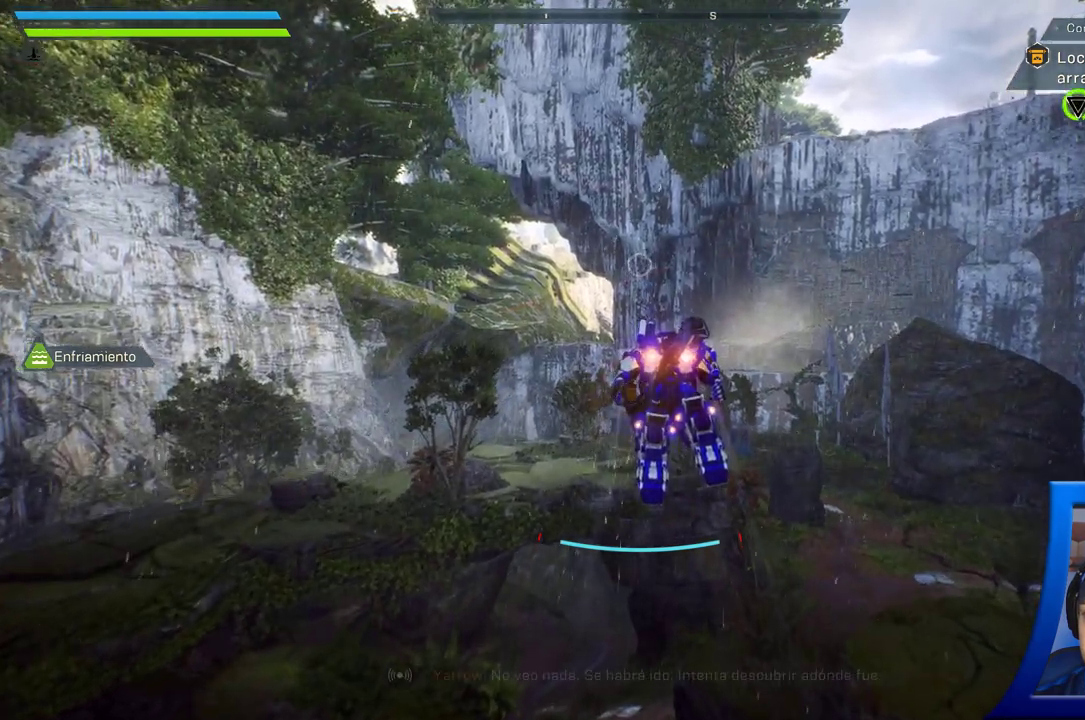
{"dt_ms": 500, "buttons": [], "left_stick": "up", "right_stick": "center", "button_events": []}
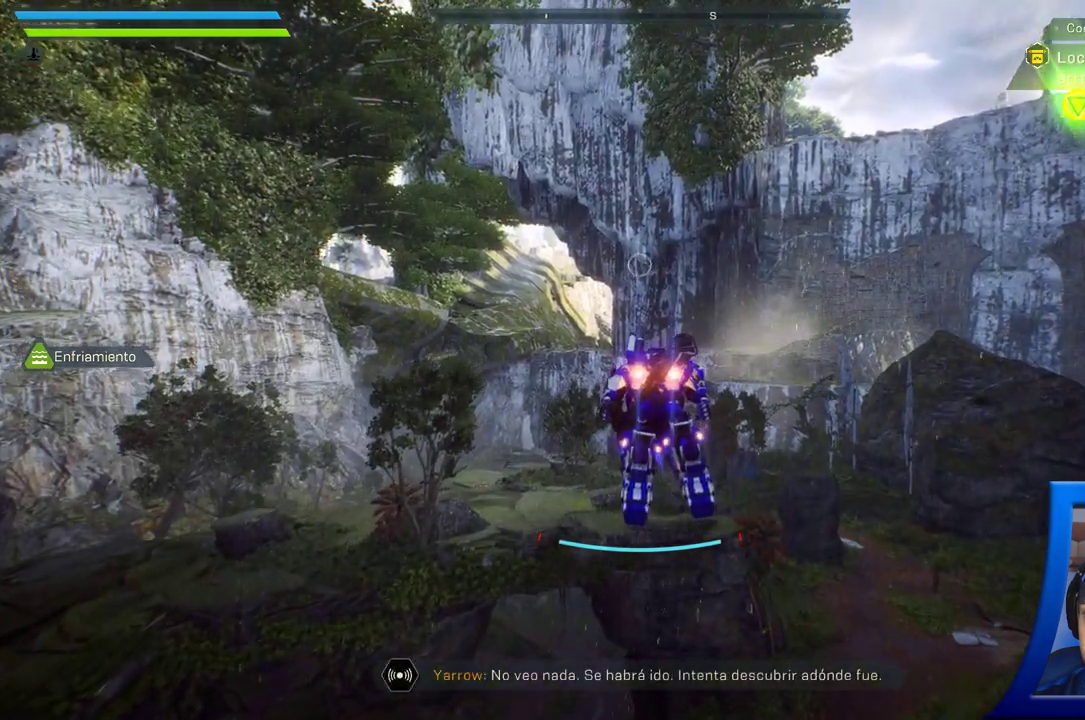
{"dt_ms": 500, "buttons": [], "left_stick": "up", "right_stick": "center", "button_events": []}